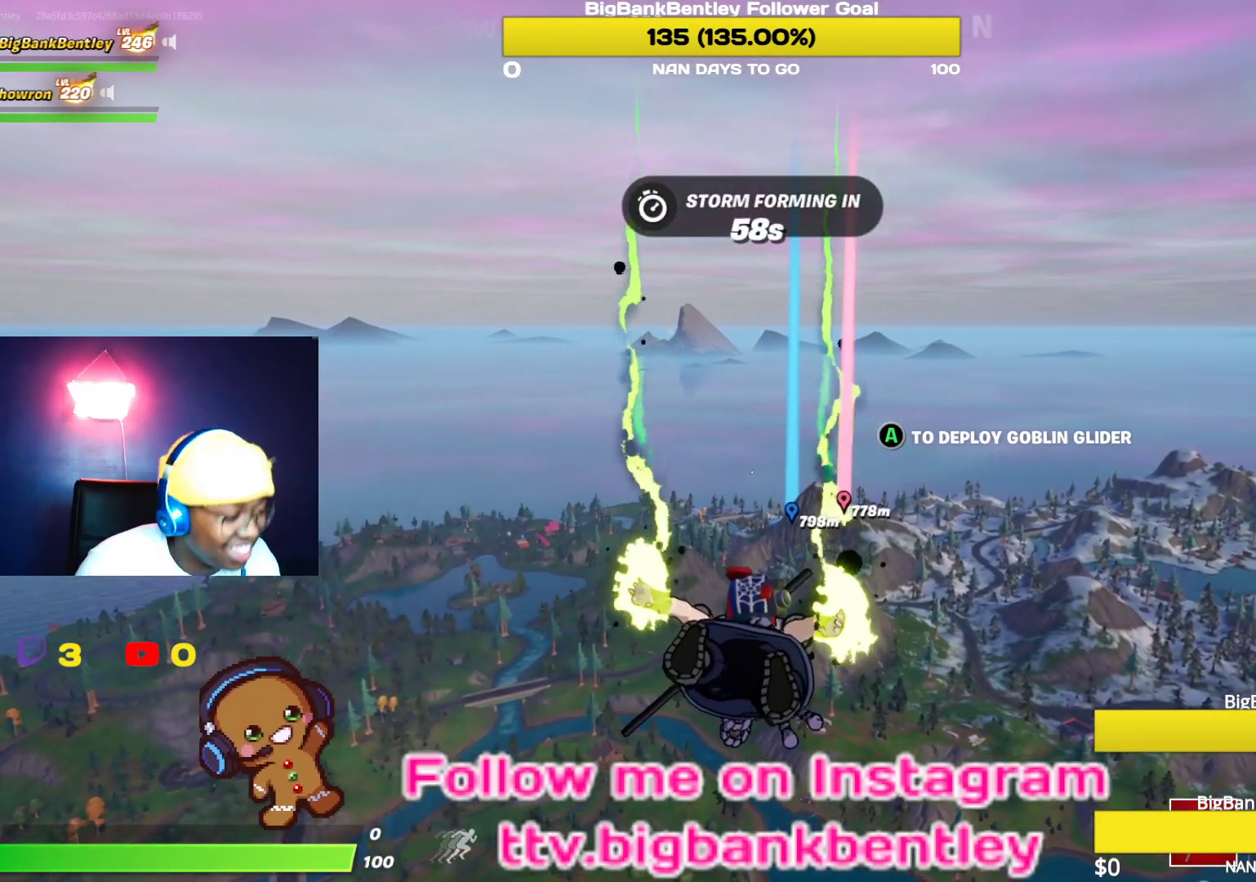
Gameplay with a controller (Xbox layout); each line is a JSON object with the inputs held at the frame after it. "events" lists button and stick changes between this image and that frame as [ms after this image, input, new state], when the widget could be followed in between.
{"buttons": [], "left_stick": "center", "right_stick": "center", "events": []}
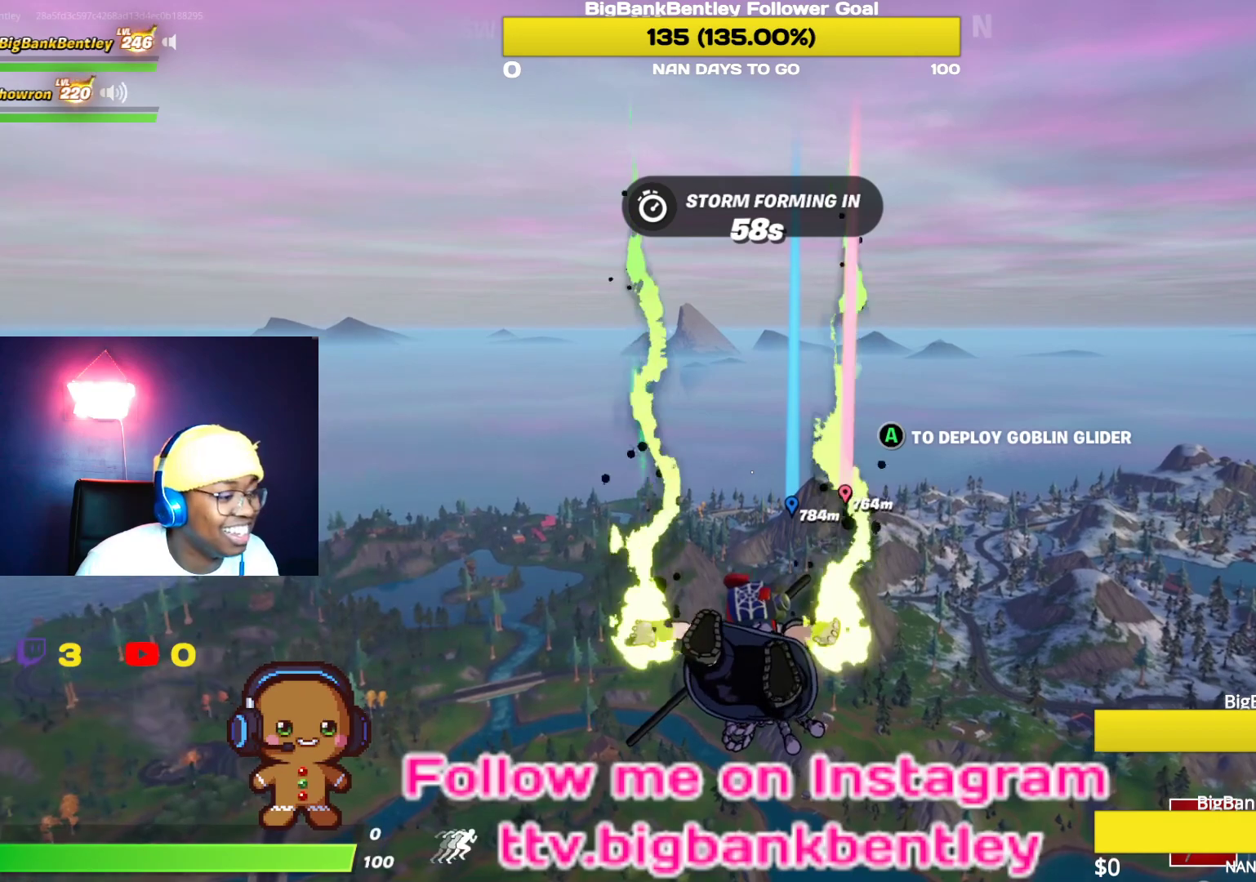
{"buttons": [], "left_stick": "center", "right_stick": "center", "events": [[133, "right_stick", "down-right"], [283, "right_stick", "center"]]}
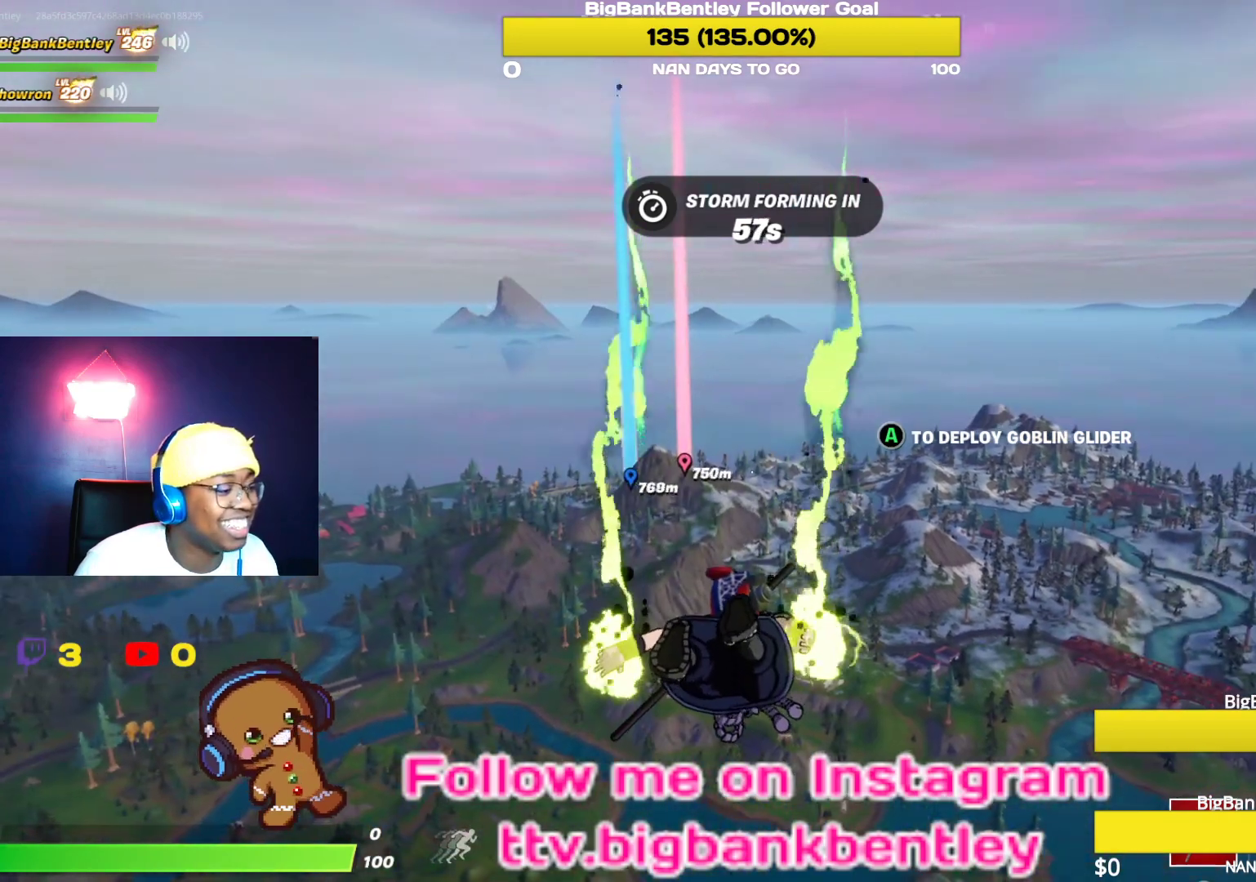
{"buttons": [], "left_stick": "center", "right_stick": "down-left", "events": [[33, "right_stick", "down-left"], [183, "right_stick", "center"], [433, "right_stick", "down-left"]]}
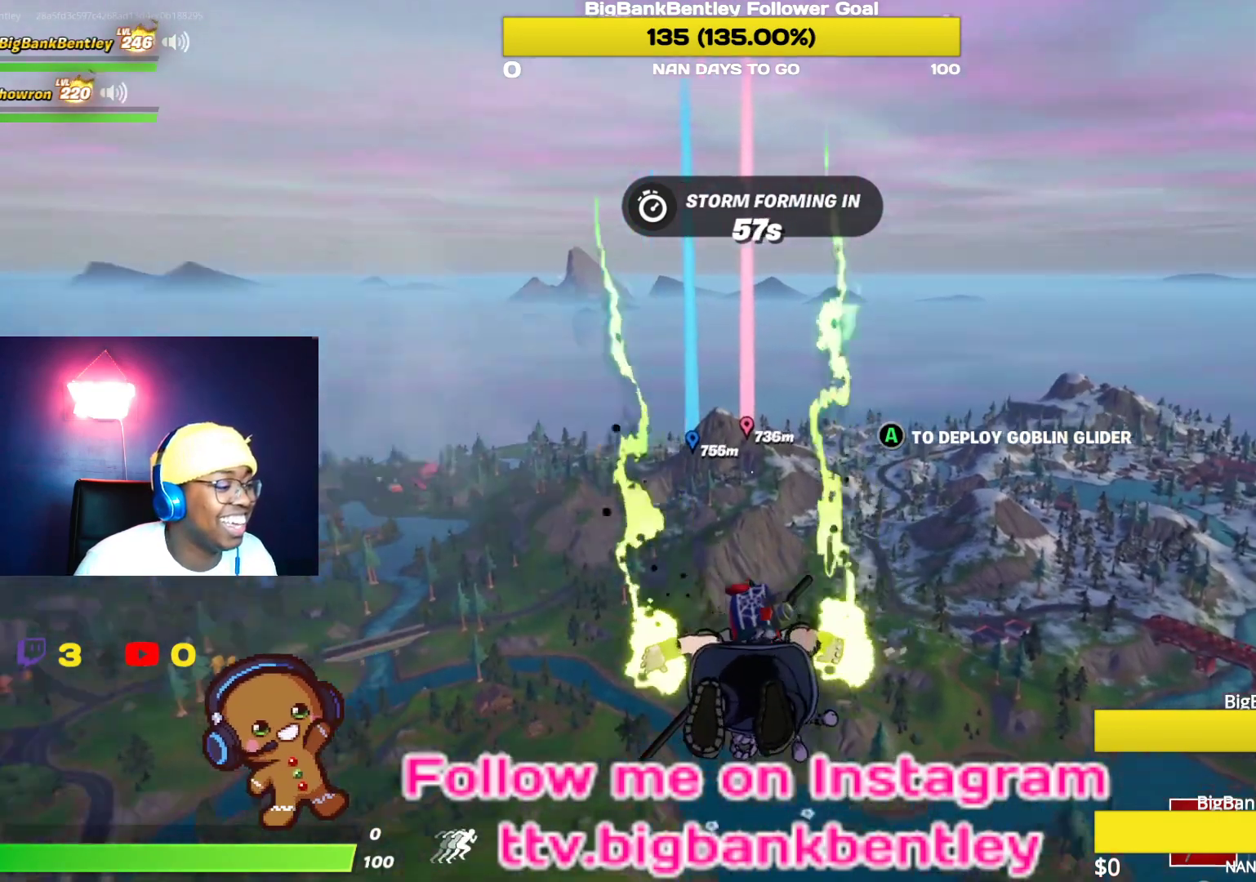
{"buttons": [], "left_stick": "center", "right_stick": "center", "events": [[50, "right_stick", "center"], [317, "A", "down"], [400, "A", "up"]]}